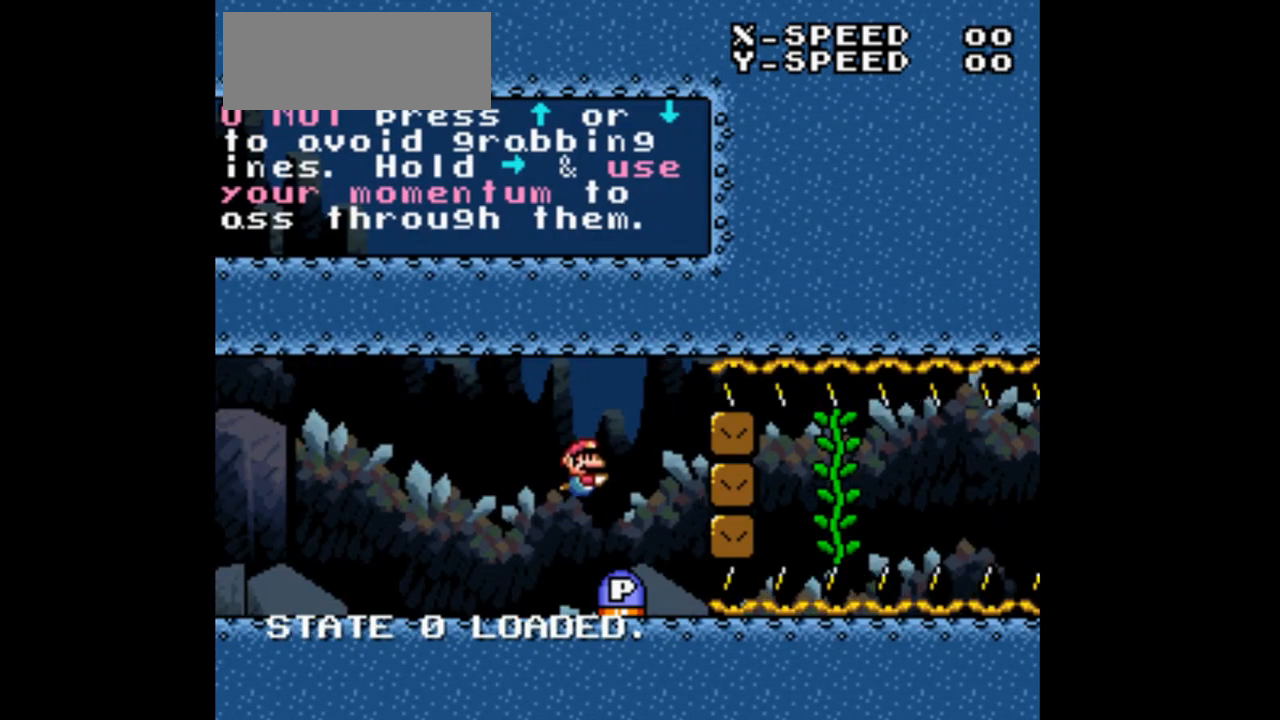
Gameplay with a controller (Nintendo layout); each line is a JSON object with the inputs held at the frame after it. "events" lists button and stick changes between this image and that frame as [ms after this image, input, new state], when the widget could be followed in between. Not read: A B L3 R3 Y.
{"buttons": [], "events": [[100, "DPAD_RIGHT", "down"], [200, "DPAD_RIGHT", "up"]]}
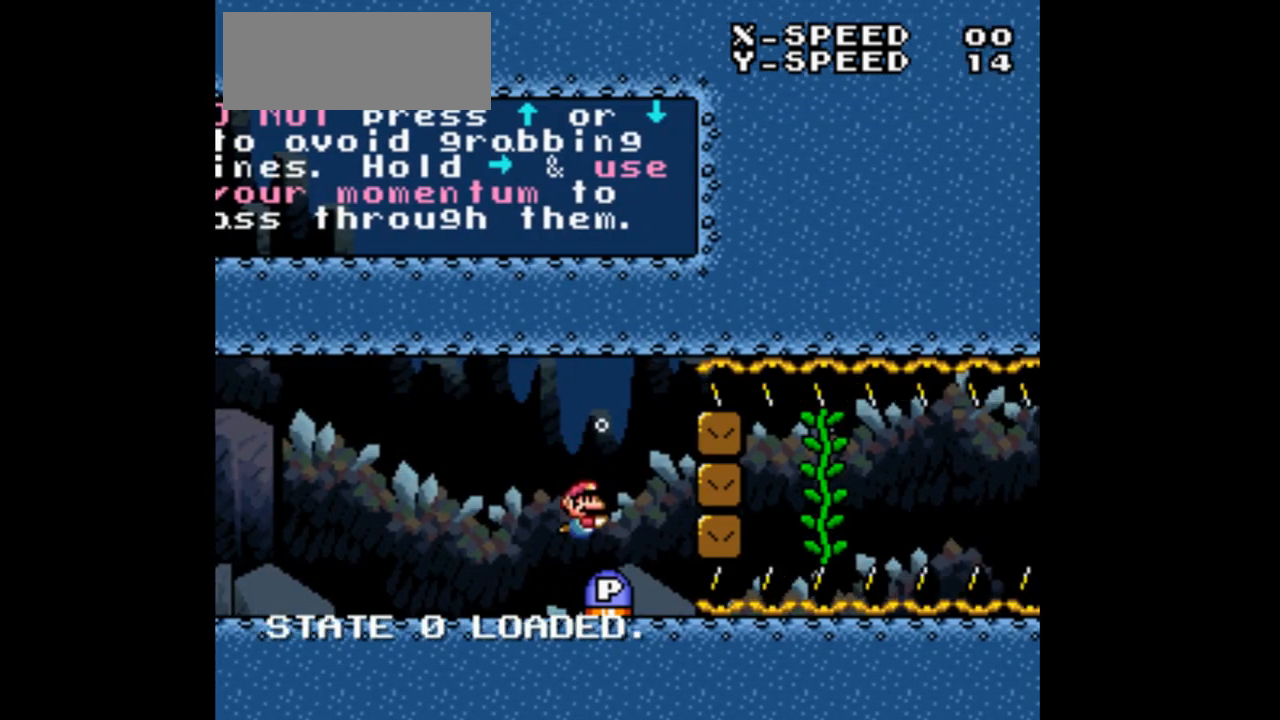
{"buttons": ["DPAD_RIGHT"], "events": [[500, "DPAD_RIGHT", "down"]]}
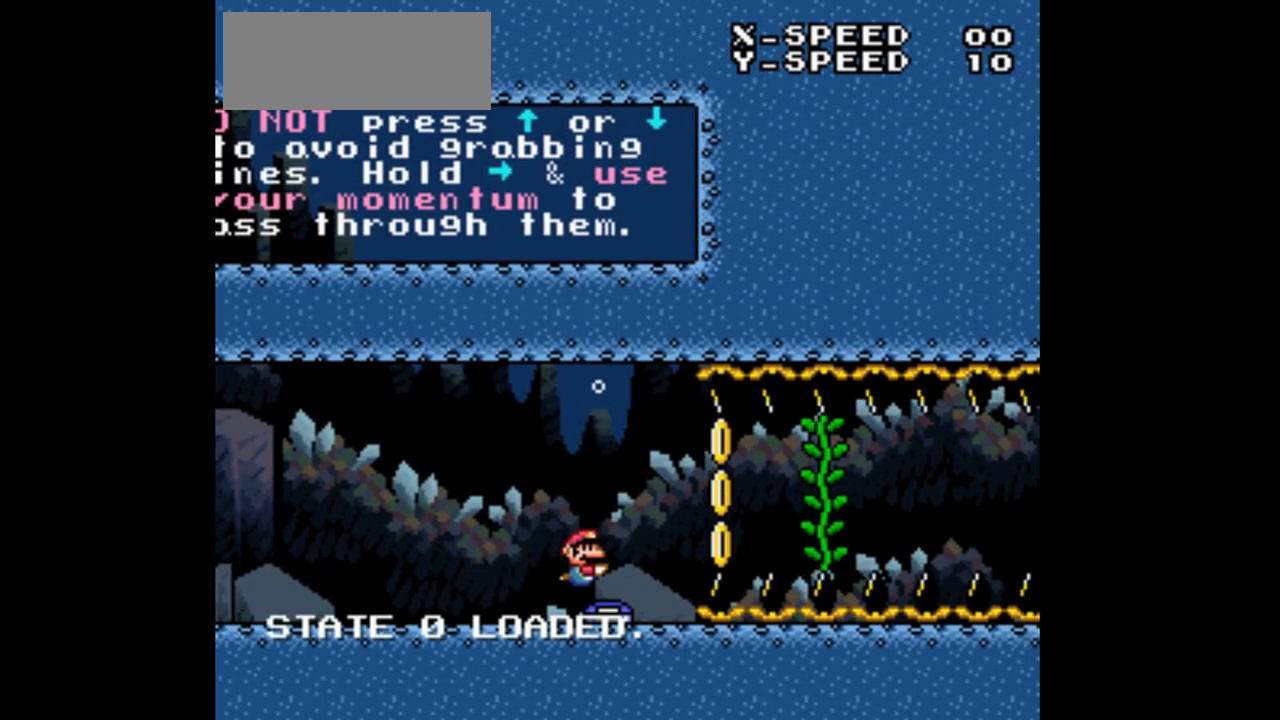
{"buttons": ["DPAD_RIGHT"], "events": []}
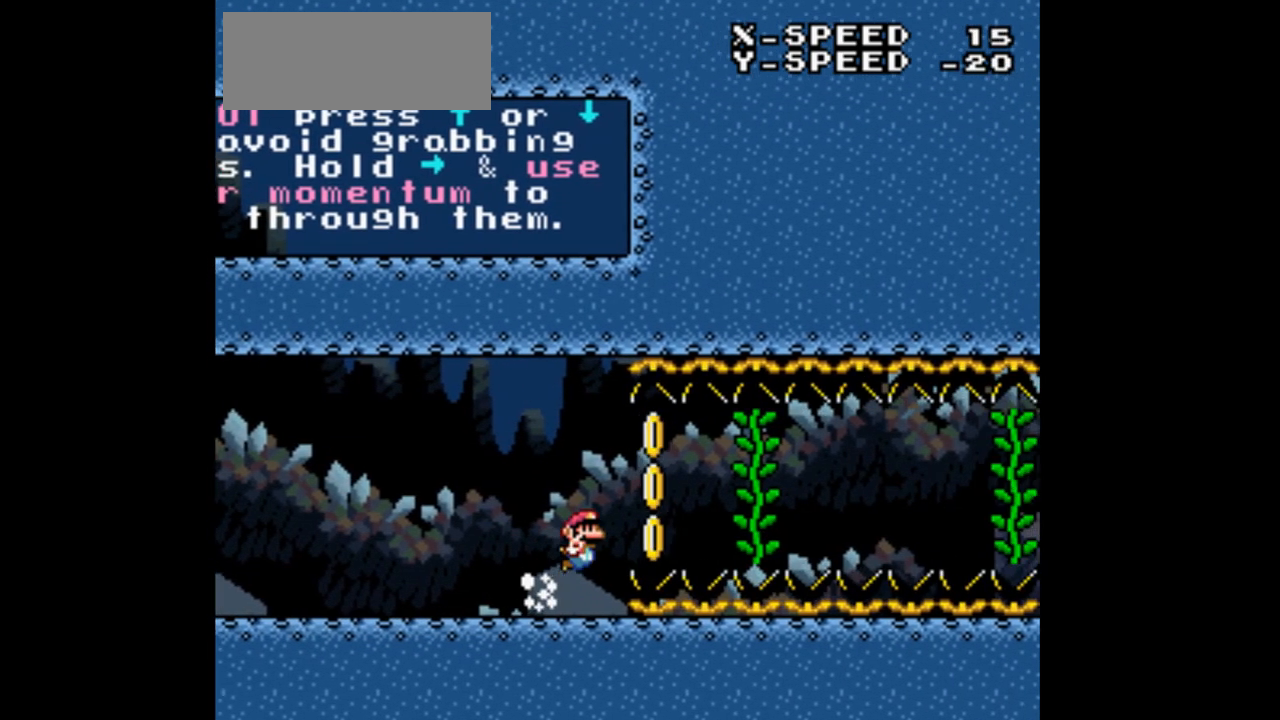
{"buttons": ["DPAD_RIGHT"], "events": []}
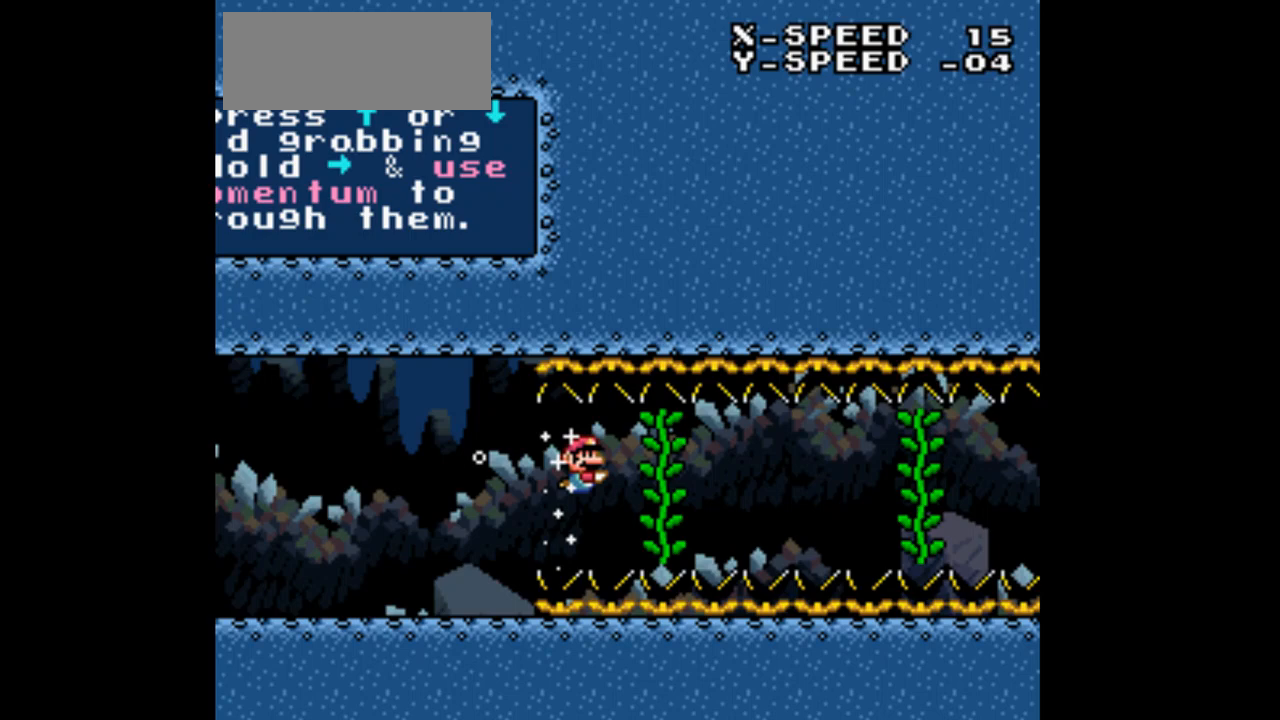
{"buttons": ["DPAD_RIGHT"], "events": []}
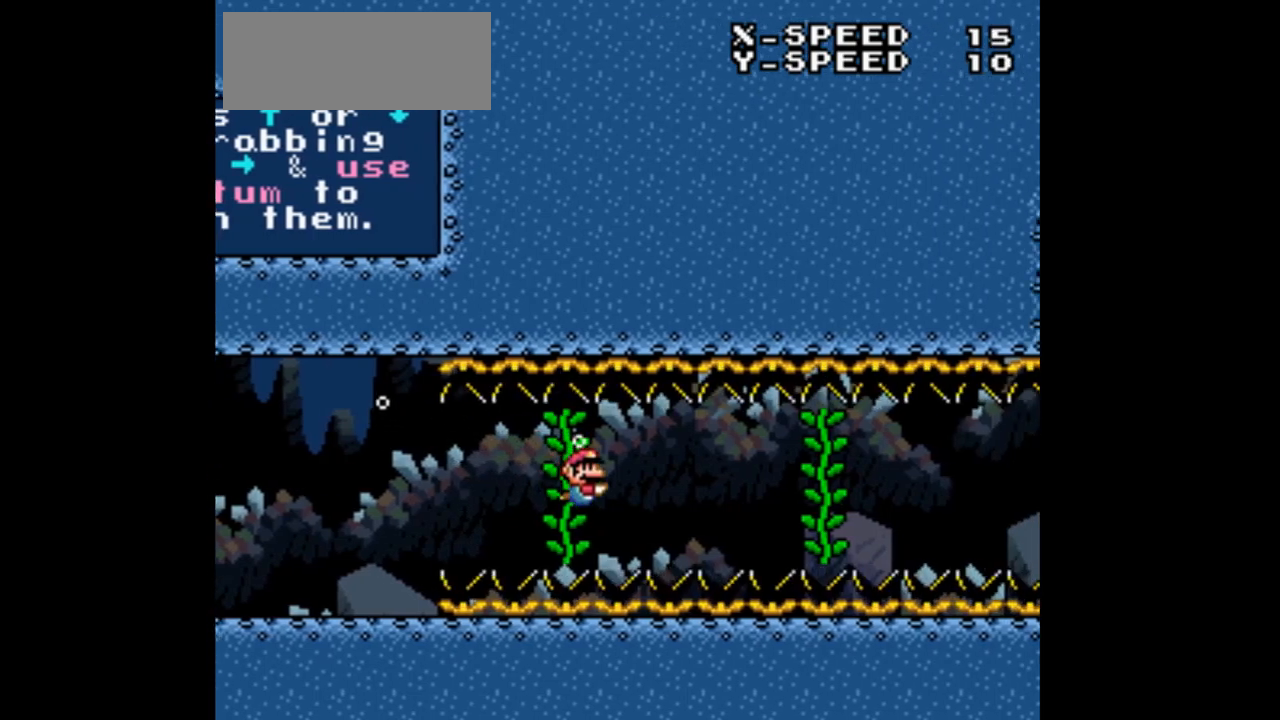
{"buttons": ["DPAD_RIGHT"], "events": []}
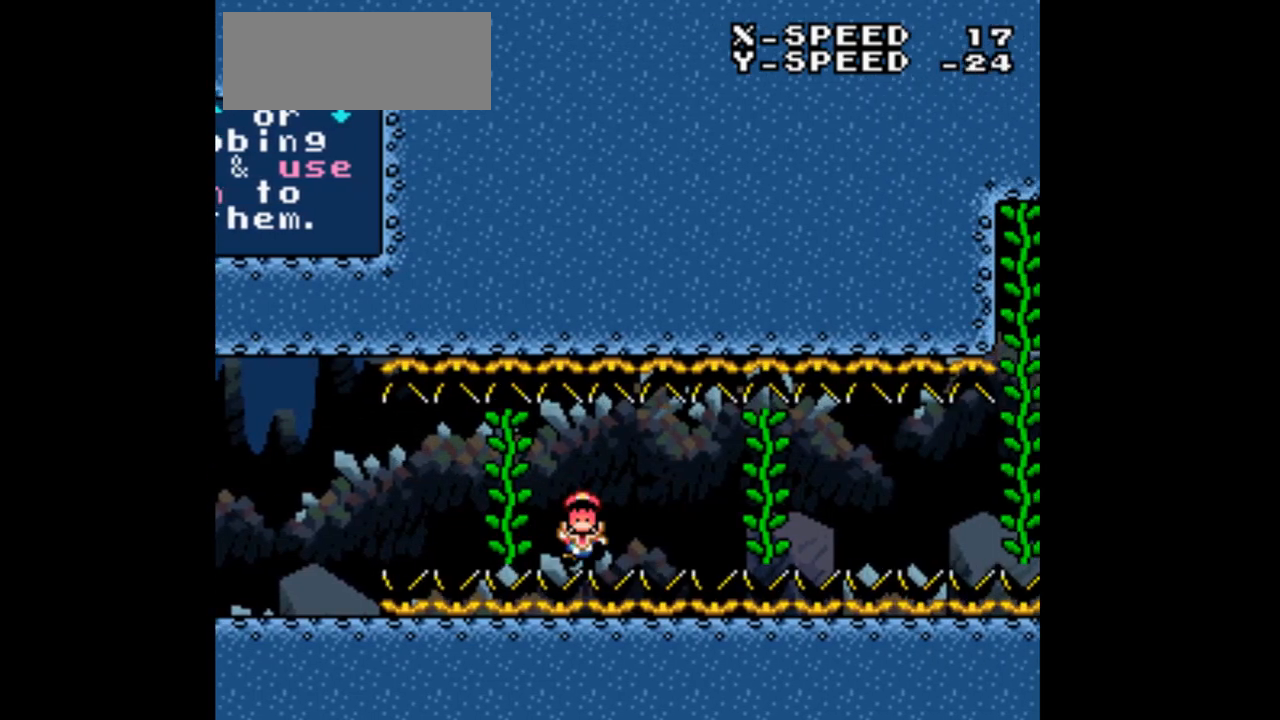
{"buttons": ["DPAD_RIGHT"], "events": [[333, "DPAD_RIGHT", "up"], [500, "DPAD_RIGHT", "down"]]}
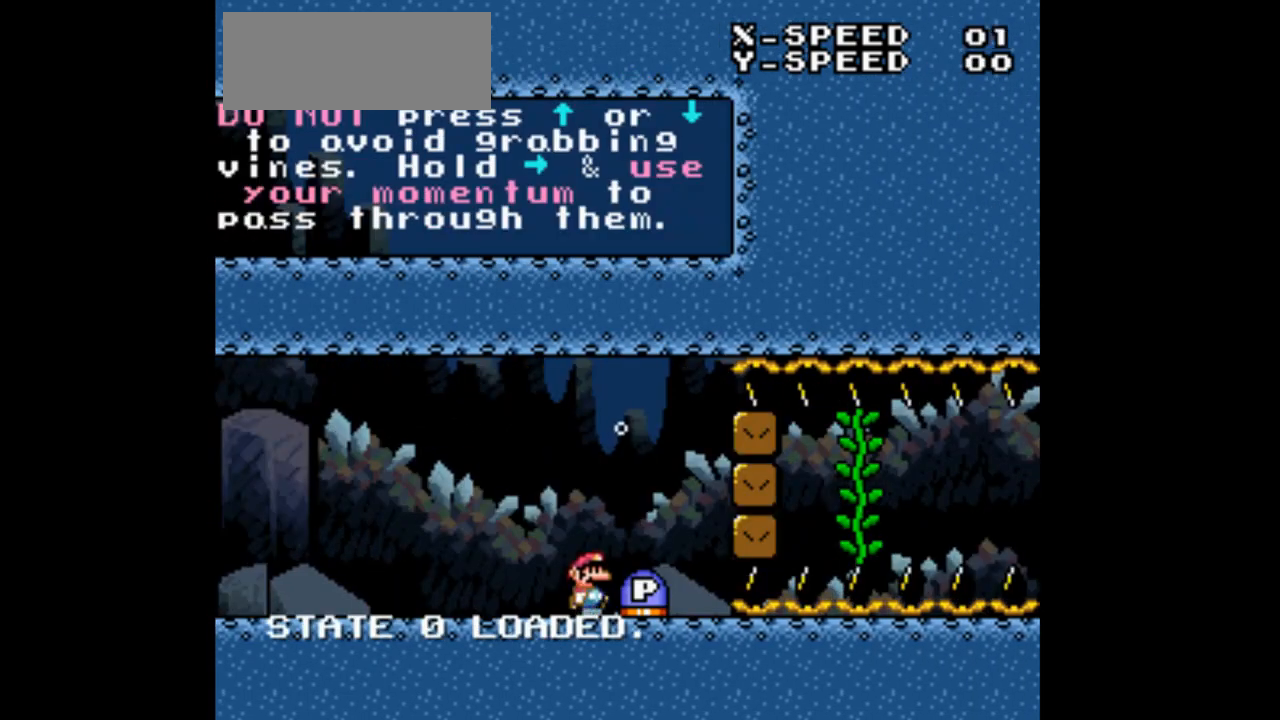
{"buttons": [], "events": [[33, "DPAD_RIGHT", "up"], [167, "DPAD_RIGHT", "down"], [333, "DPAD_RIGHT", "up"]]}